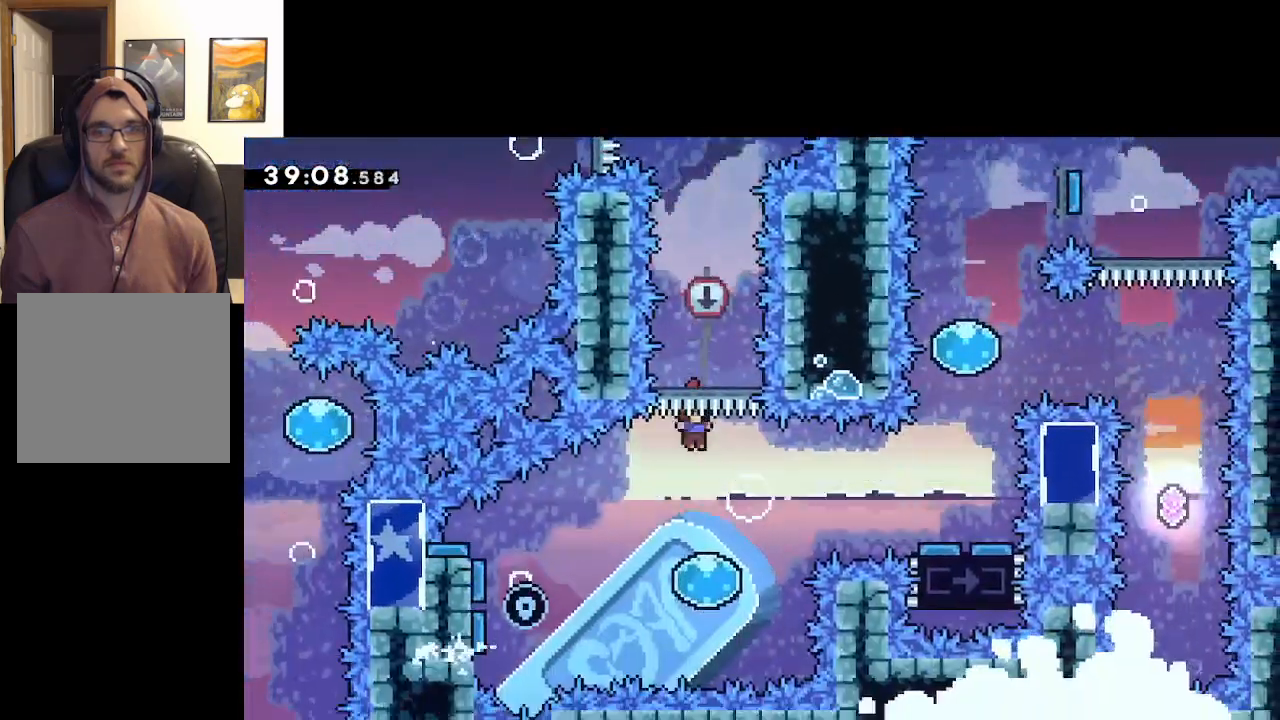
Gameplay with a controller (Xbox layout); each line is a JSON object with the inputs held at the frame after it. "events" lists button and stick changes between this image and that frame as [ms after this image, input, new state], when the widget could be followed in between.
{"buttons": ["A"], "left_stick": "left", "right_stick": "center", "events": [[317, "left_stick", "left"]]}
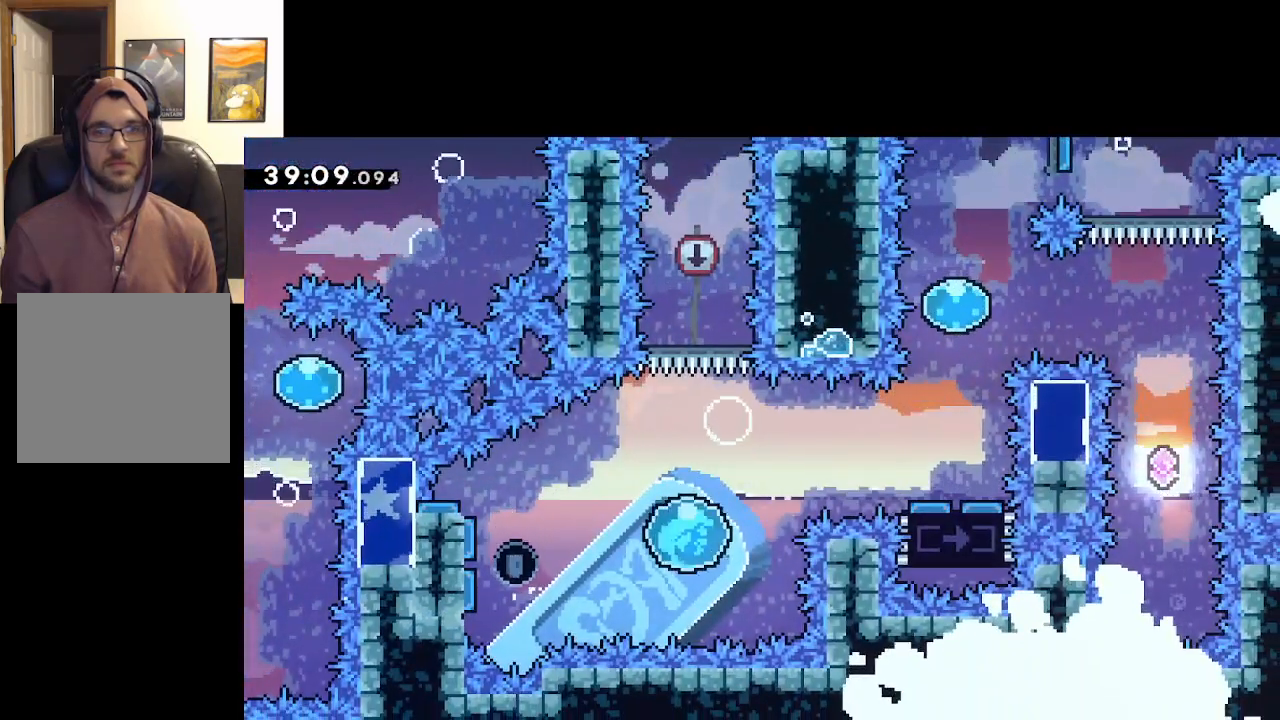
{"buttons": ["A"], "left_stick": "right", "right_stick": "center", "events": [[467, "left_stick", "right"]]}
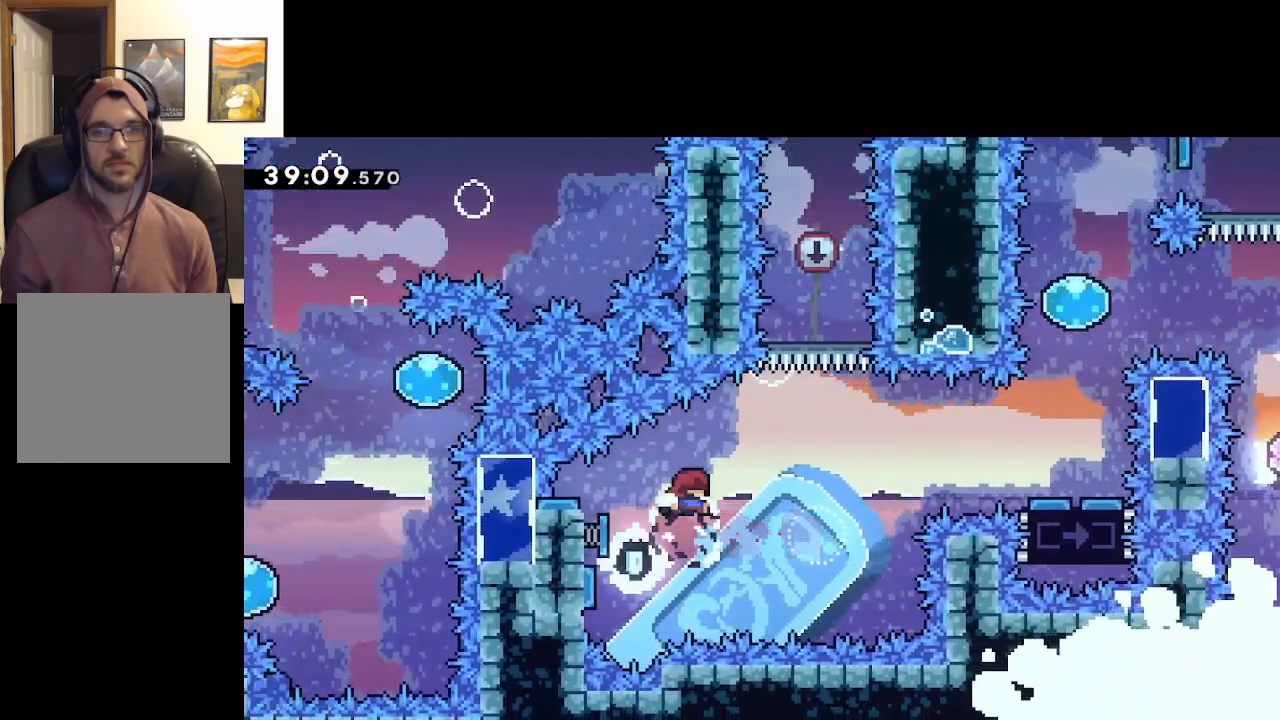
{"buttons": ["A", "X"], "left_stick": "right", "right_stick": "center", "events": [[367, "X", "down"]]}
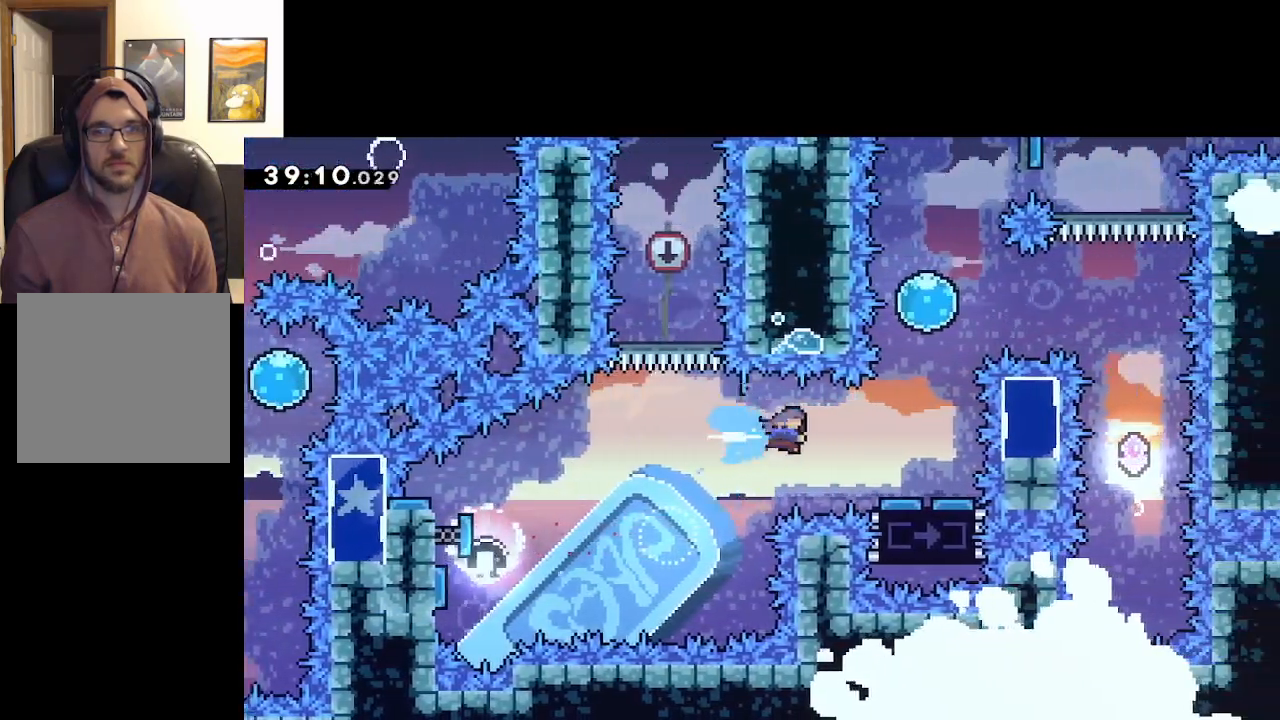
{"buttons": ["A"], "left_stick": "center", "right_stick": "center", "events": [[17, "X", "up"], [150, "left_stick", "center"]]}
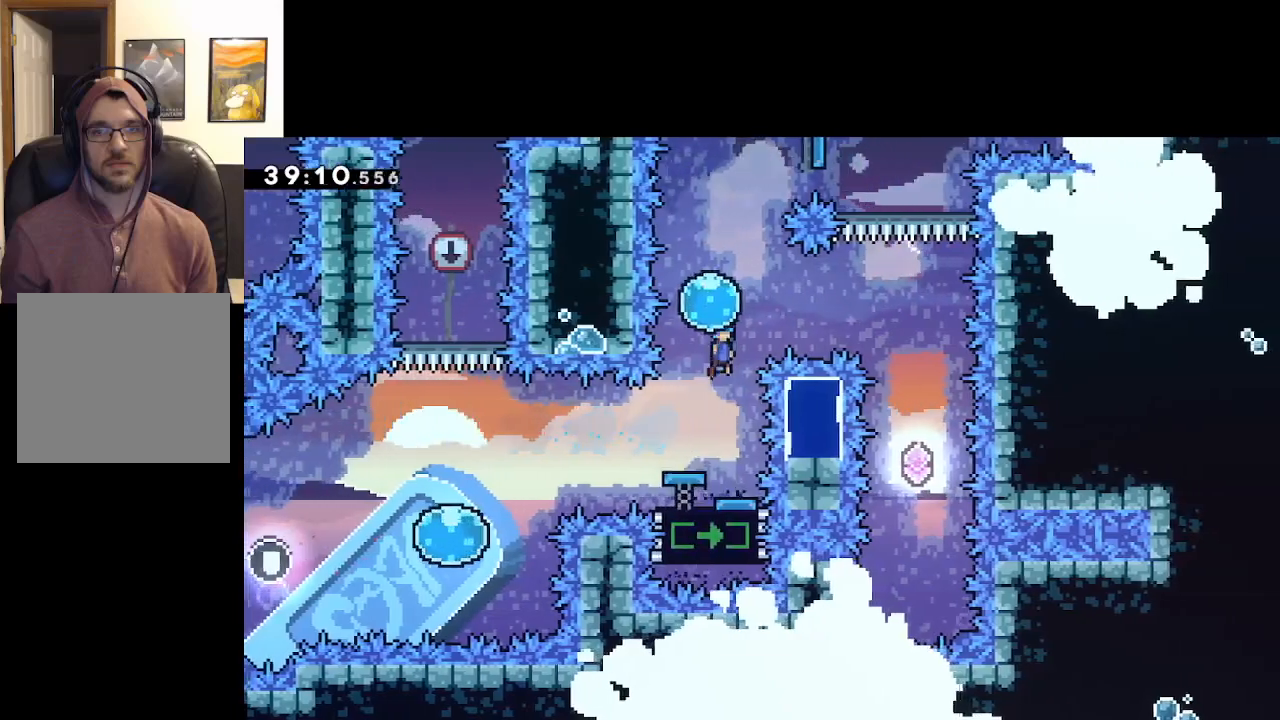
{"buttons": ["A"], "left_stick": "right", "right_stick": "center", "events": [[117, "left_stick", "right"]]}
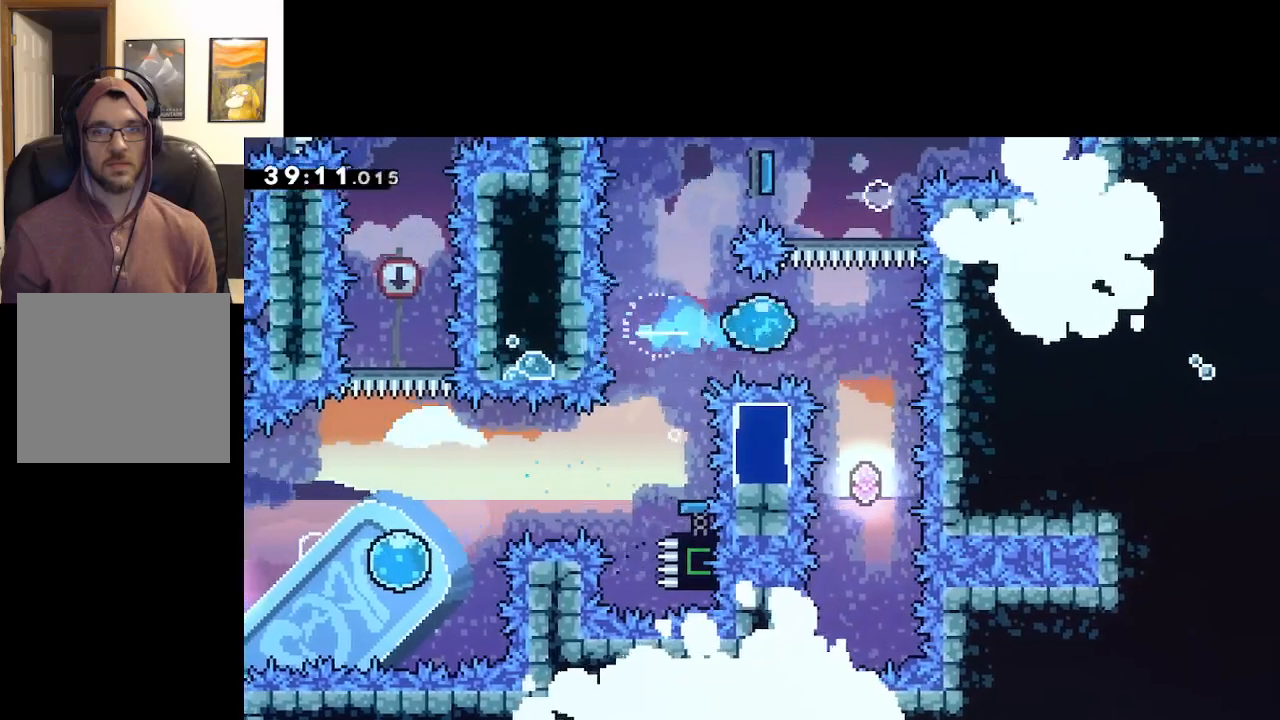
{"buttons": ["A"], "left_stick": "up-left", "right_stick": "center", "events": [[133, "left_stick", "center"], [400, "left_stick", "left"], [500, "left_stick", "up-left"]]}
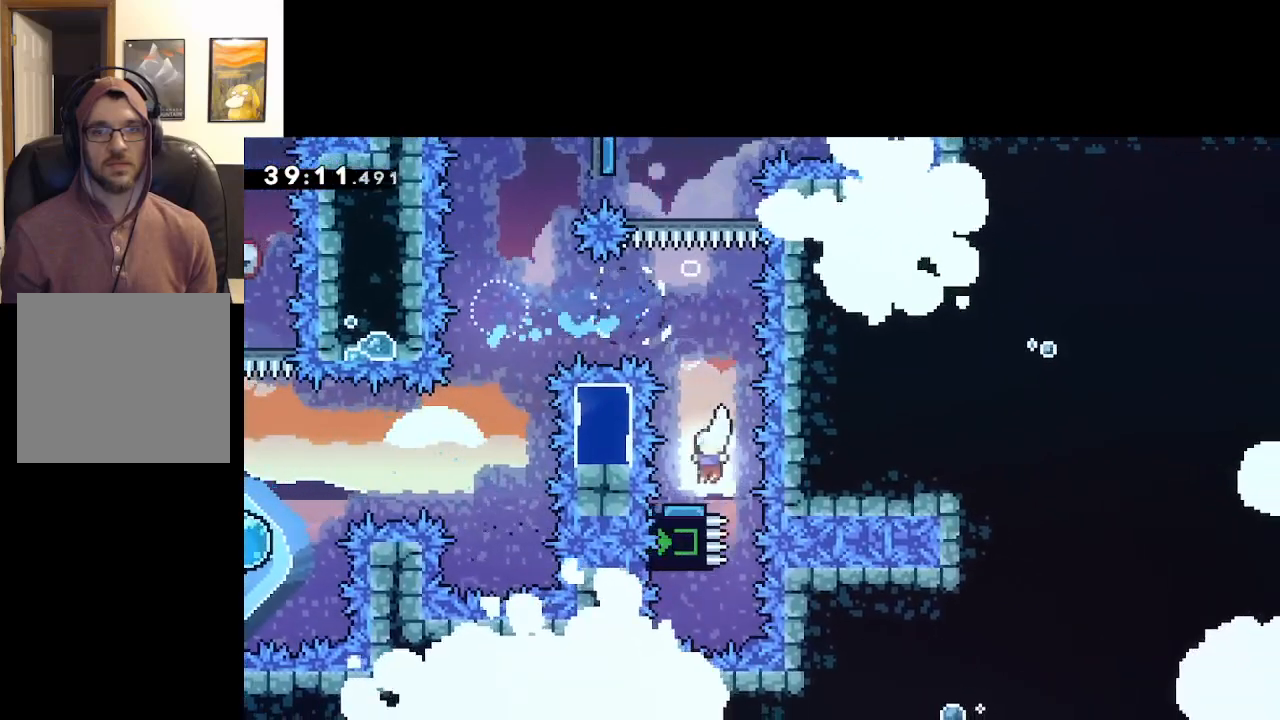
{"buttons": ["A", "X"], "left_stick": "up", "right_stick": "center", "events": [[117, "left_stick", "center"], [417, "left_stick", "up"], [483, "X", "down"]]}
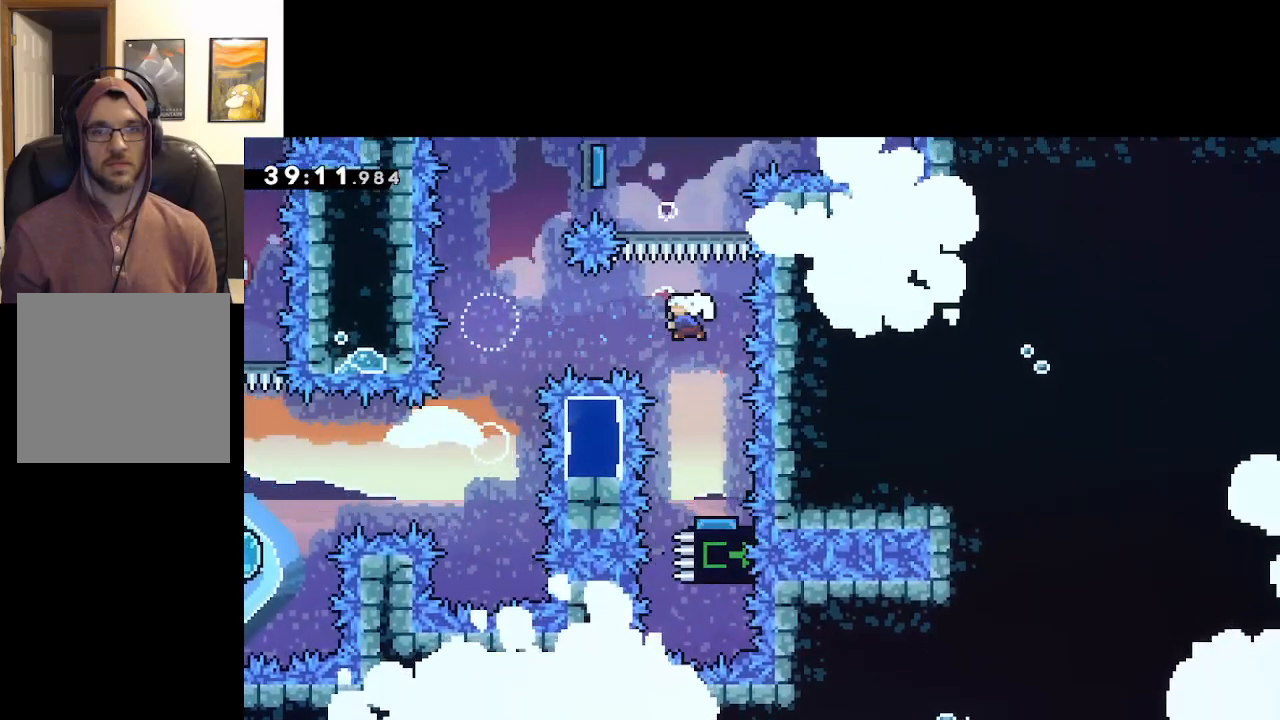
{"buttons": ["A"], "left_stick": "up-left", "right_stick": "center", "events": [[283, "X", "up"], [283, "left_stick", "up-left"]]}
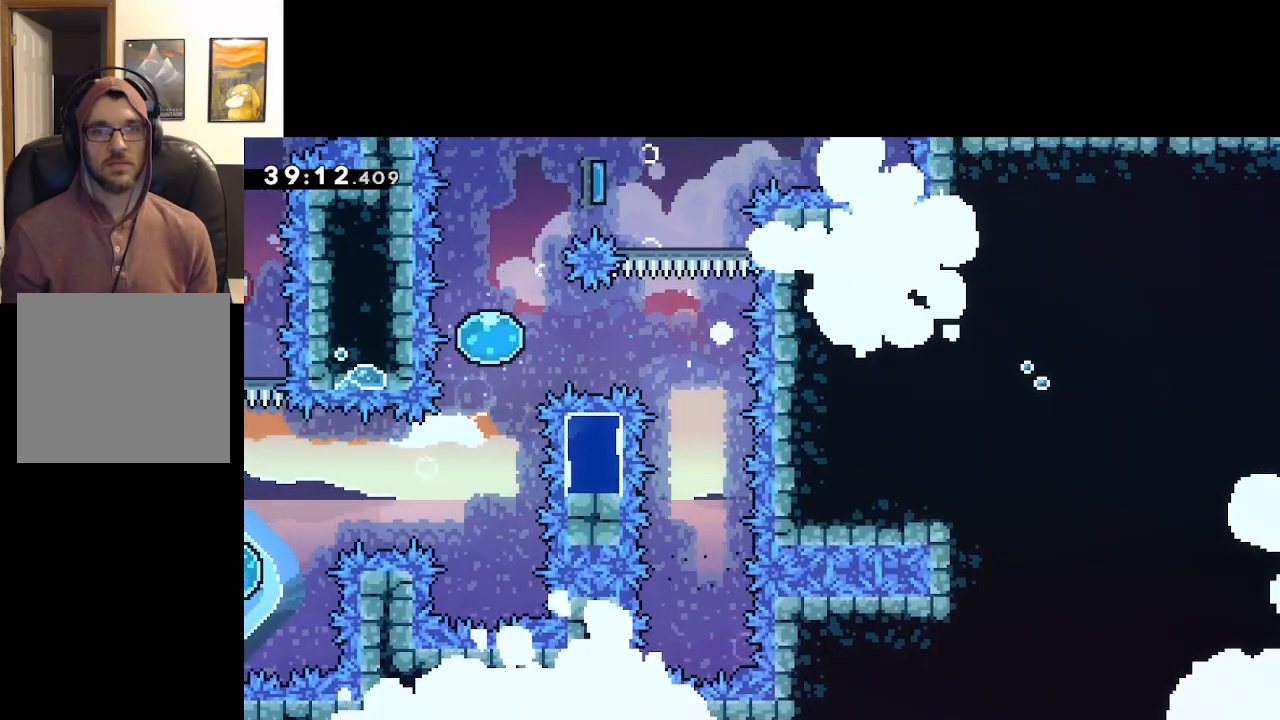
{"buttons": ["A"], "left_stick": "center", "right_stick": "center", "events": [[67, "left_stick", "up-right"], [133, "left_stick", "center"], [233, "A", "up"], [433, "A", "down"]]}
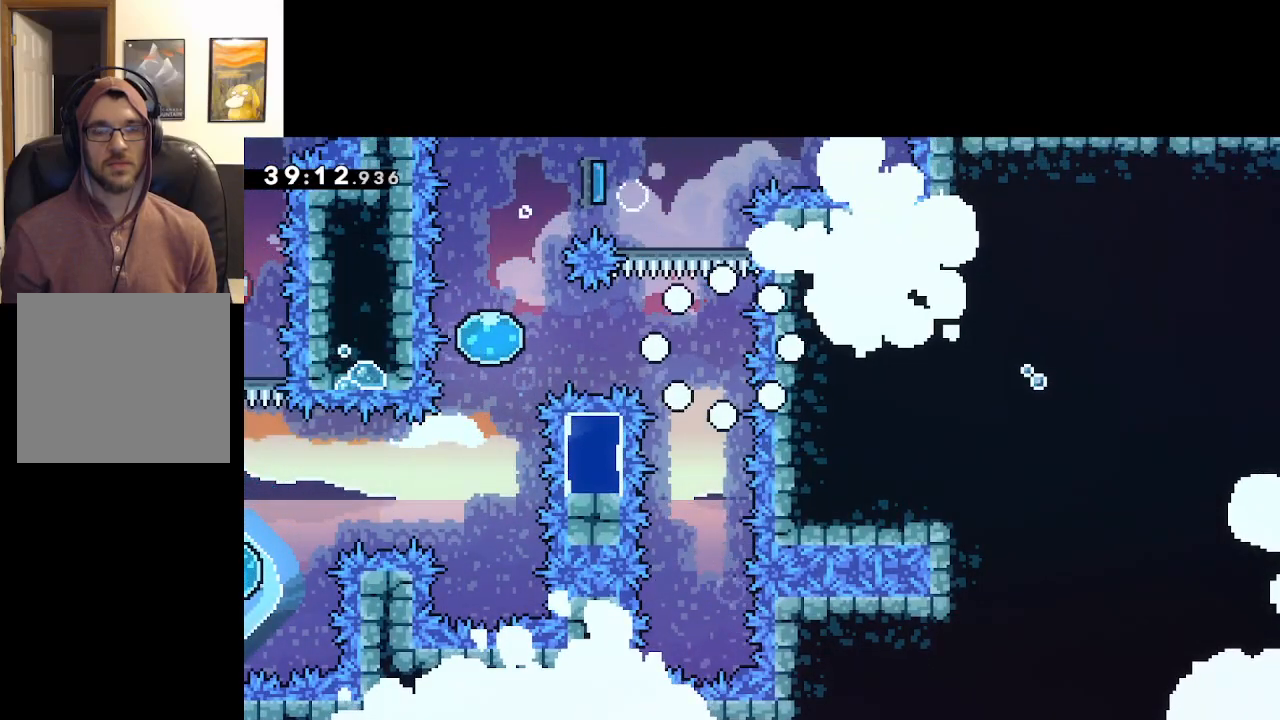
{"buttons": ["A"], "left_stick": "center", "right_stick": "center", "events": [[67, "A", "up"], [167, "A", "down"], [317, "A", "up"], [400, "A", "down"]]}
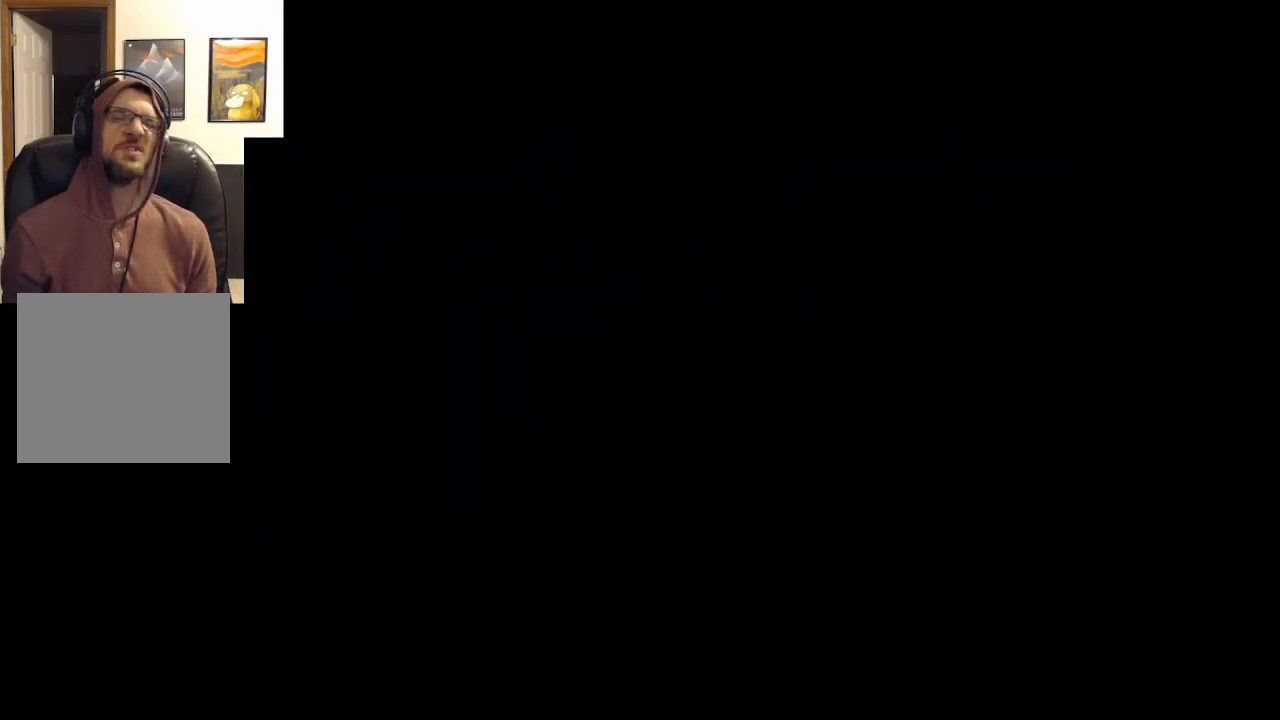
{"buttons": [], "left_stick": "center", "right_stick": "center", "events": [[33, "A", "up"]]}
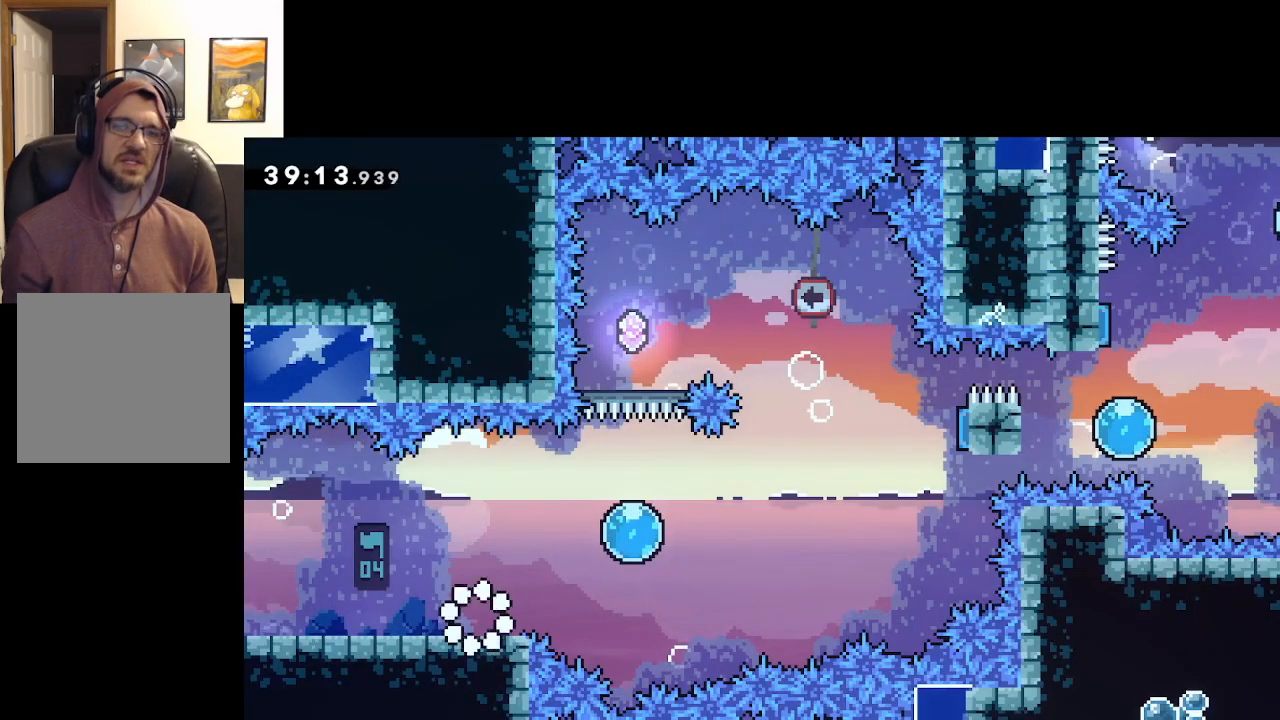
{"buttons": ["A"], "left_stick": "right", "right_stick": "center", "events": [[283, "left_stick", "right"], [383, "A", "down"]]}
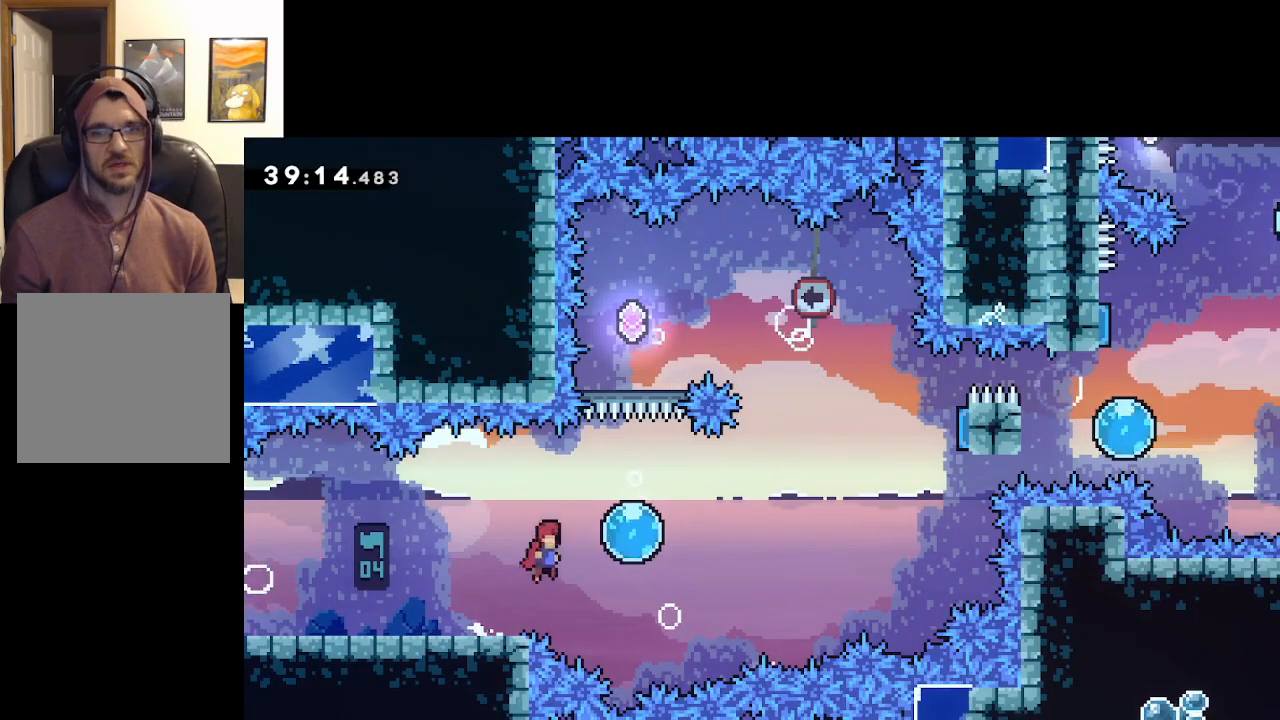
{"buttons": ["A"], "left_stick": "right", "right_stick": "center", "events": []}
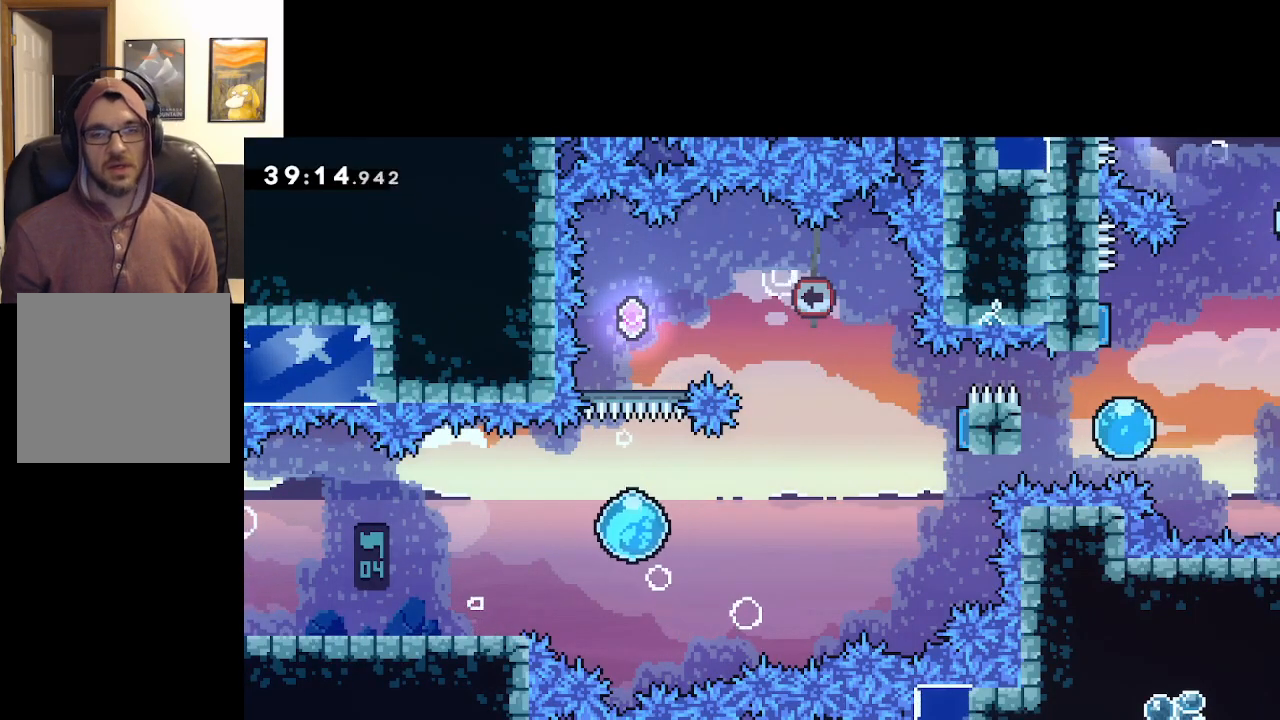
{"buttons": ["A", "X"], "left_stick": "up-right", "right_stick": "center", "events": [[200, "left_stick", "up-right"], [250, "X", "down"]]}
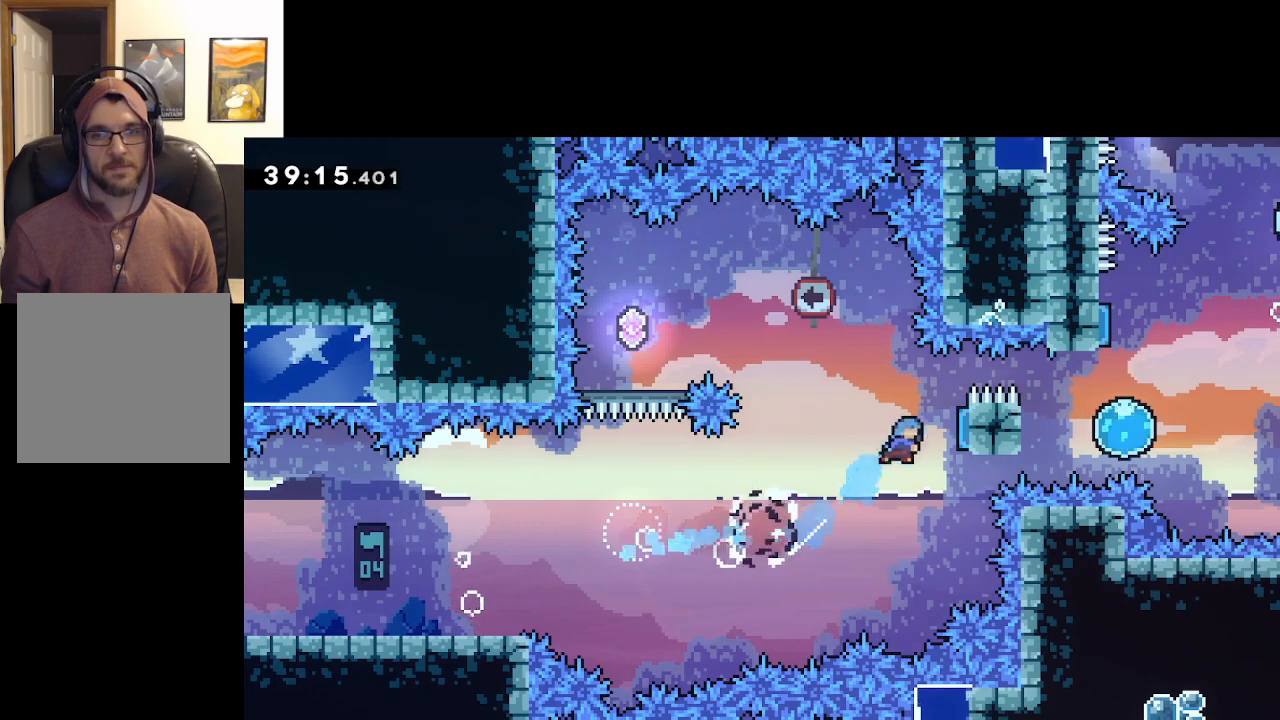
{"buttons": ["A"], "left_stick": "up-left", "right_stick": "center", "events": [[17, "X", "up"], [117, "left_stick", "up-left"]]}
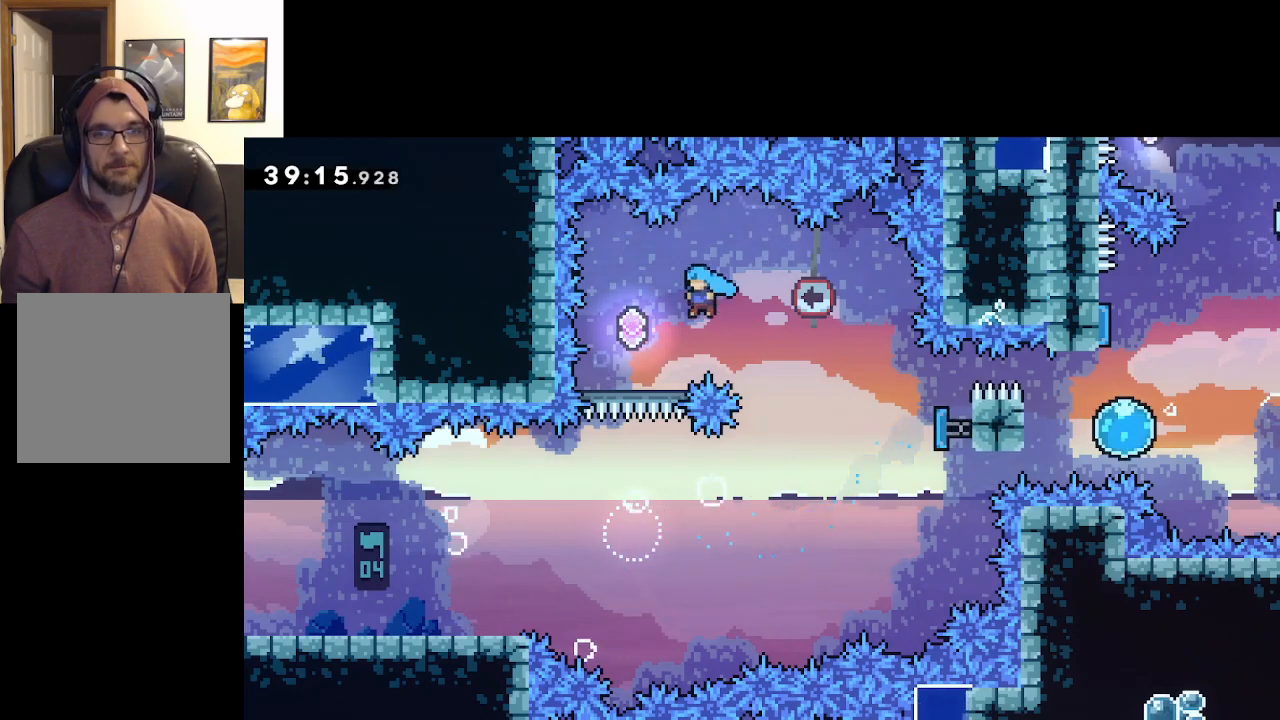
{"buttons": ["A"], "left_stick": "right", "right_stick": "center", "events": [[267, "left_stick", "center"], [500, "left_stick", "right"]]}
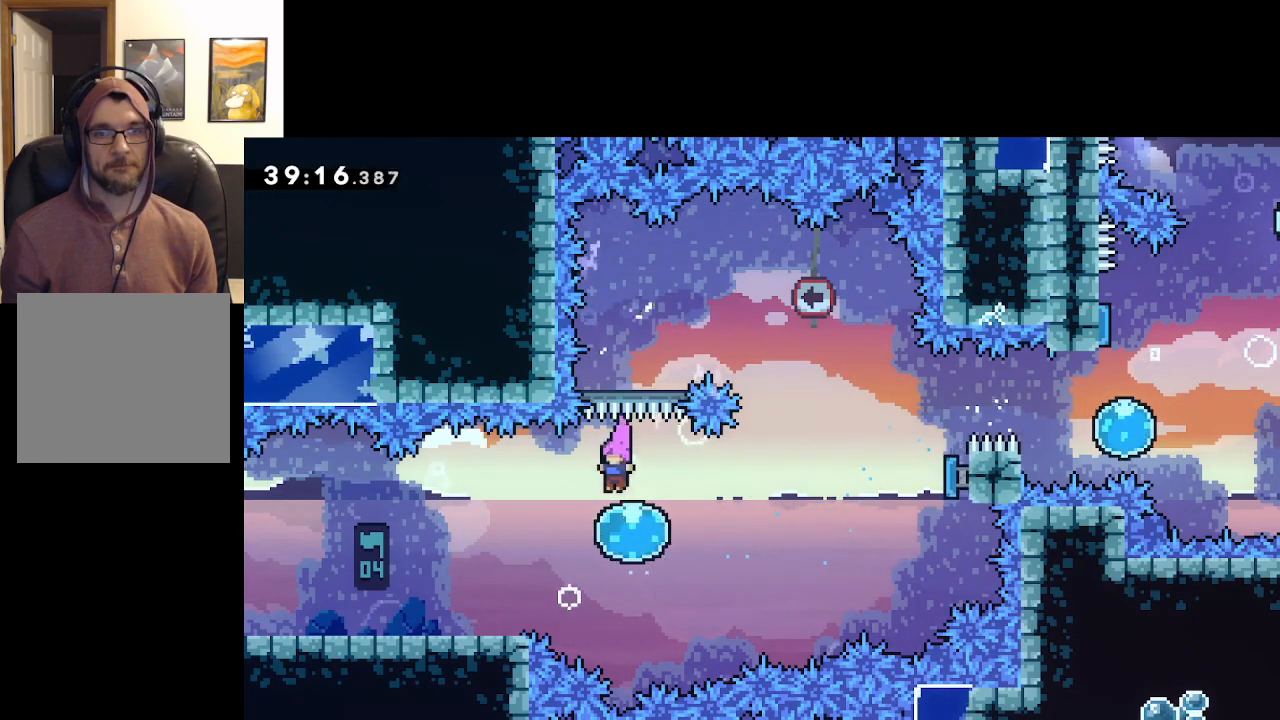
{"buttons": ["A"], "left_stick": "right", "right_stick": "center", "events": []}
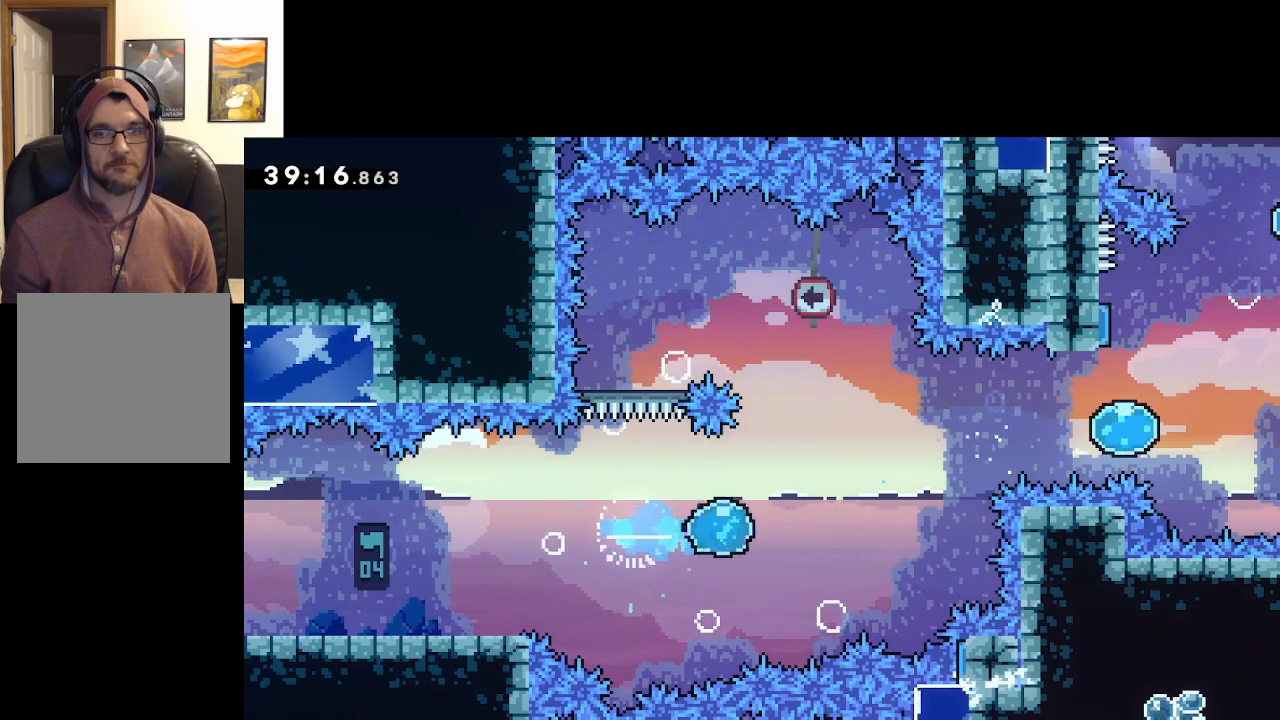
{"buttons": ["A"], "left_stick": "right", "right_stick": "center", "events": [[117, "left_stick", "up-right"], [217, "X", "down"], [417, "X", "up"], [483, "left_stick", "right"]]}
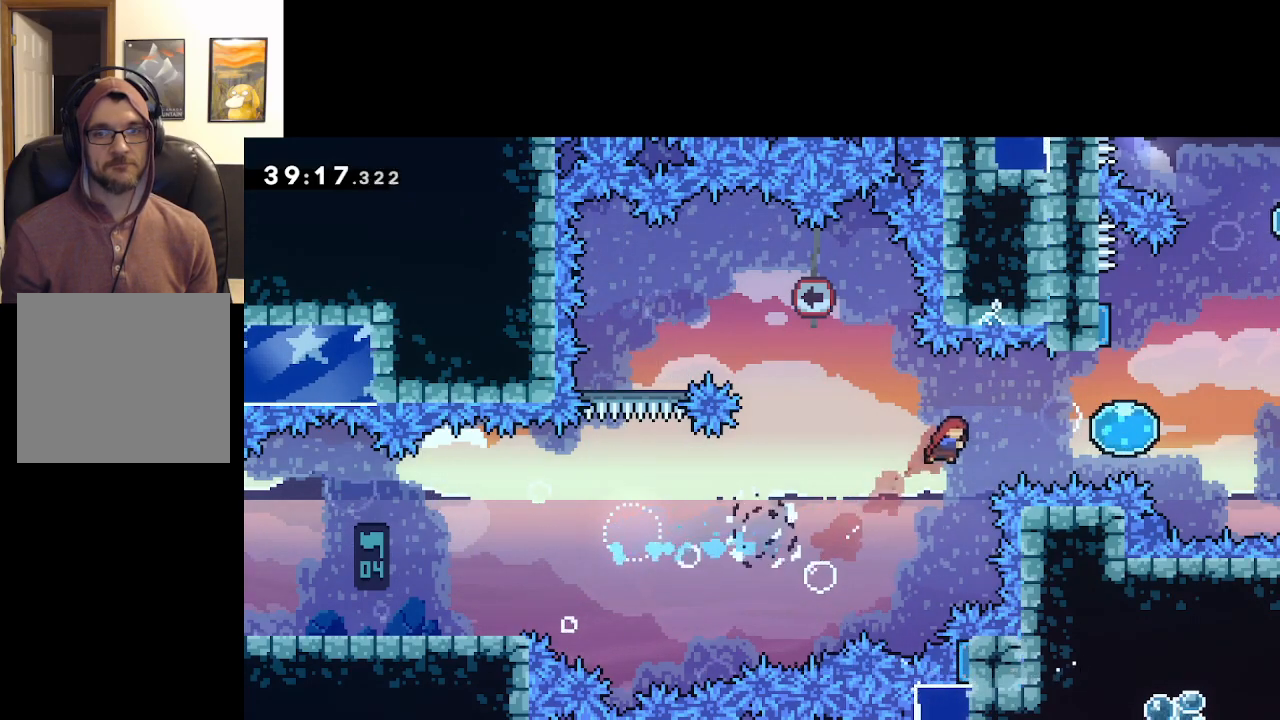
{"buttons": ["A"], "left_stick": "right", "right_stick": "center", "events": [[67, "X", "down"], [250, "X", "up"]]}
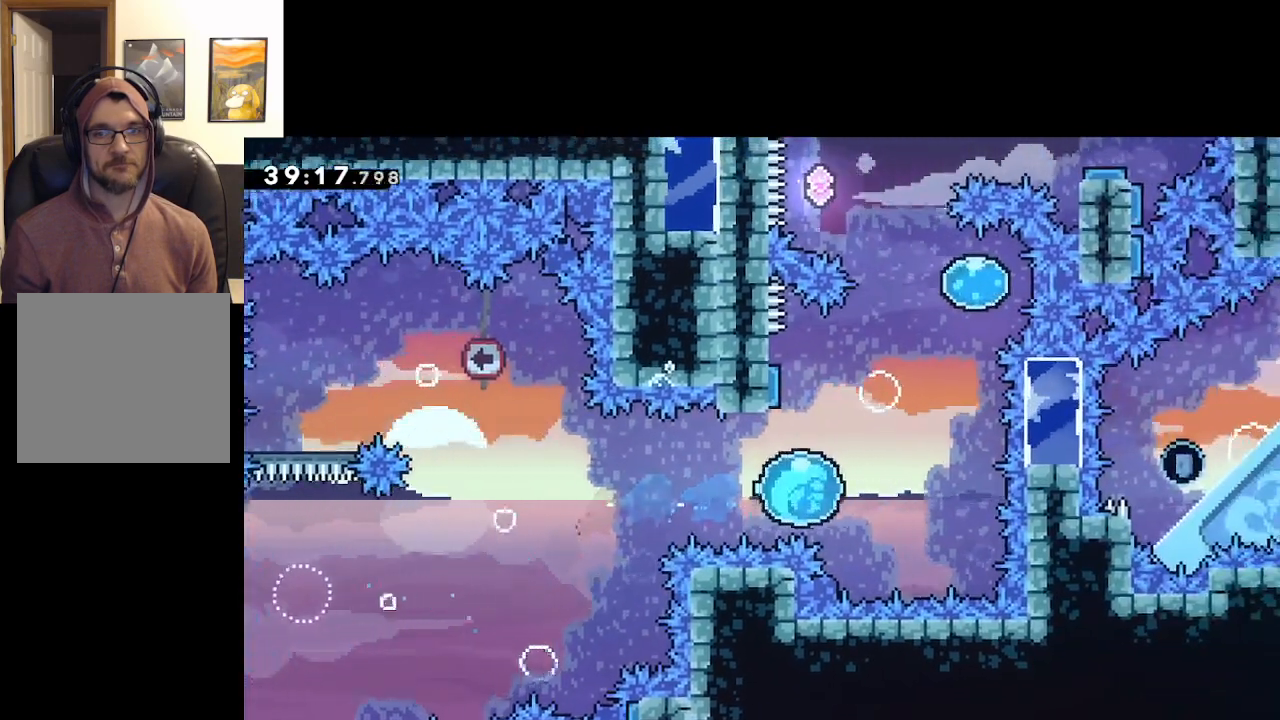
{"buttons": ["A"], "left_stick": "up", "right_stick": "center", "events": [[67, "left_stick", "up-right"], [467, "left_stick", "up"]]}
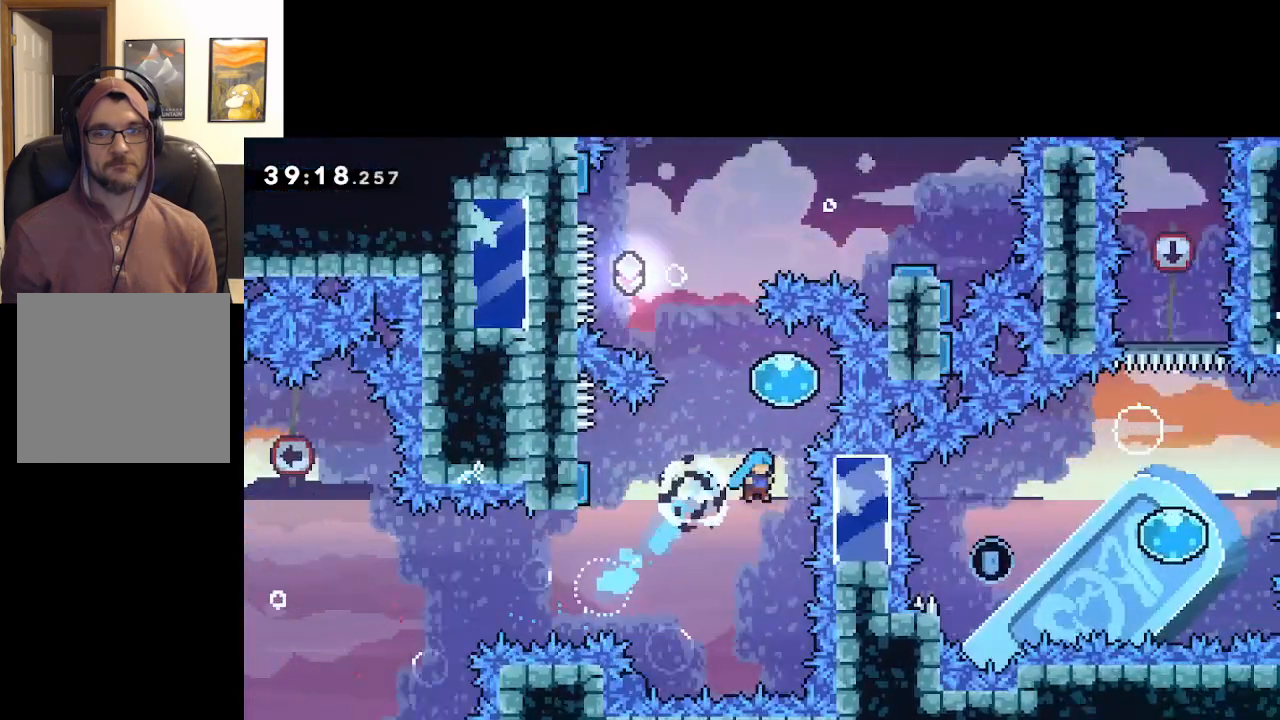
{"buttons": [], "left_stick": "center", "right_stick": "center", "events": [[33, "left_stick", "up-left"], [150, "X", "down"], [383, "X", "up"], [467, "A", "up"], [483, "left_stick", "center"]]}
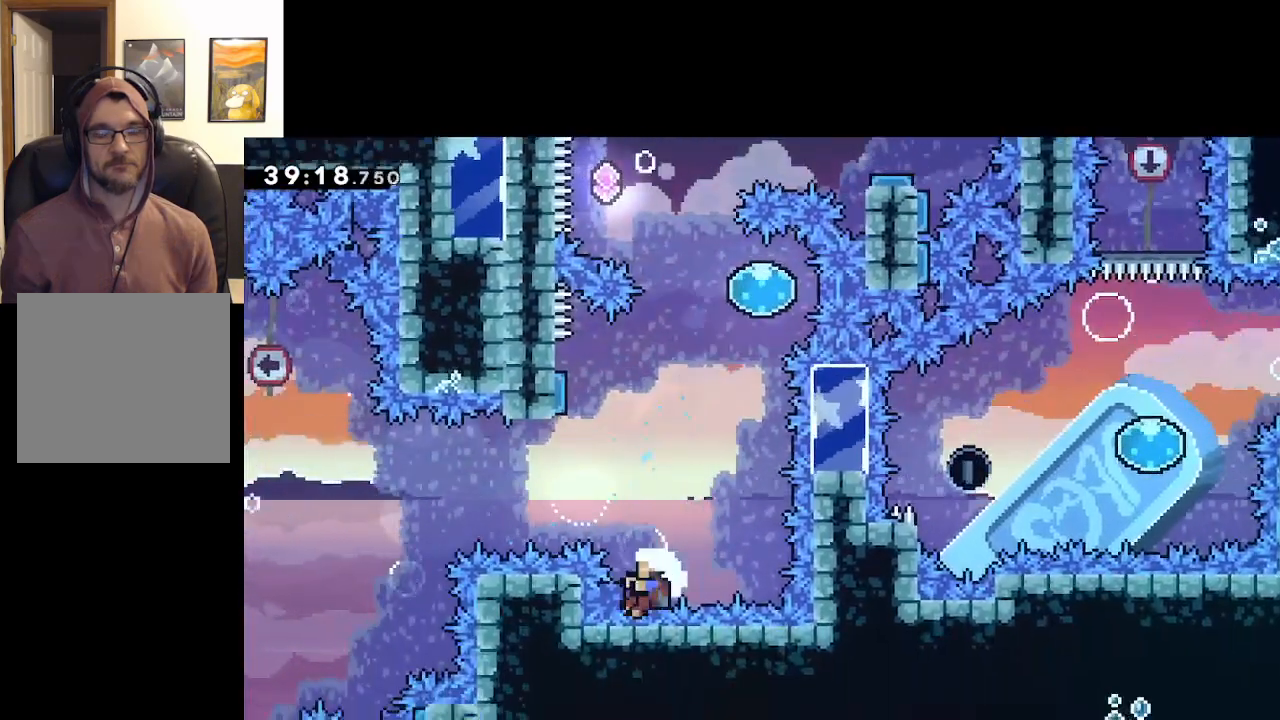
{"buttons": [], "left_stick": "center", "right_stick": "center", "events": [[83, "START", "down"], [183, "START", "up"], [350, "A", "down"], [467, "A", "up"]]}
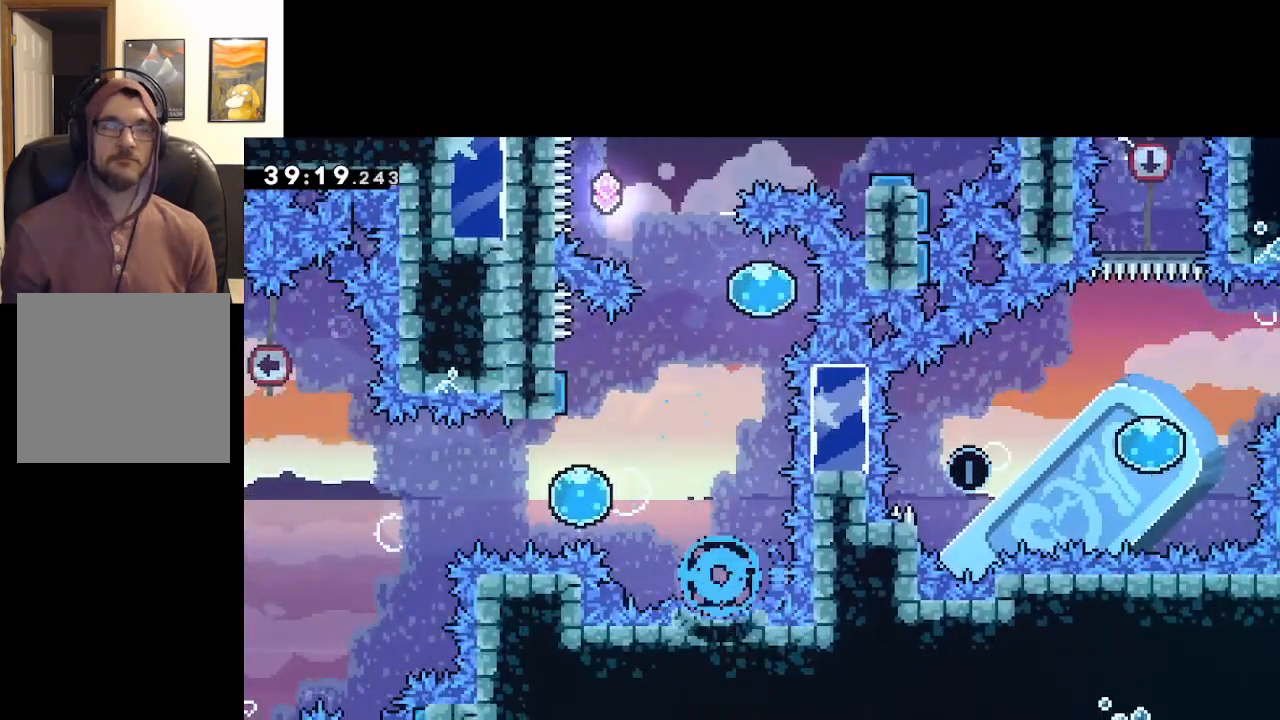
{"buttons": ["A"], "left_stick": "center", "right_stick": "center", "events": [[50, "A", "down"], [167, "A", "up"], [217, "A", "down"], [367, "A", "up"], [433, "A", "down"]]}
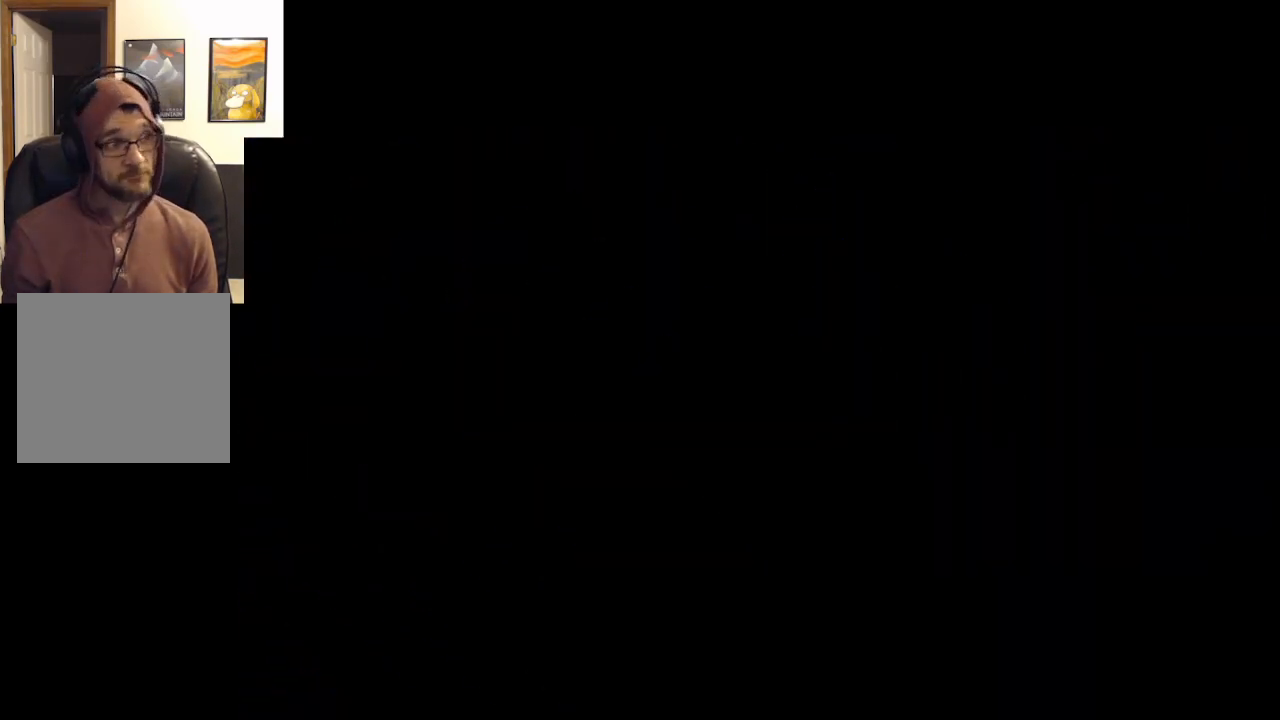
{"buttons": [], "left_stick": "center", "right_stick": "center", "events": [[100, "A", "up"]]}
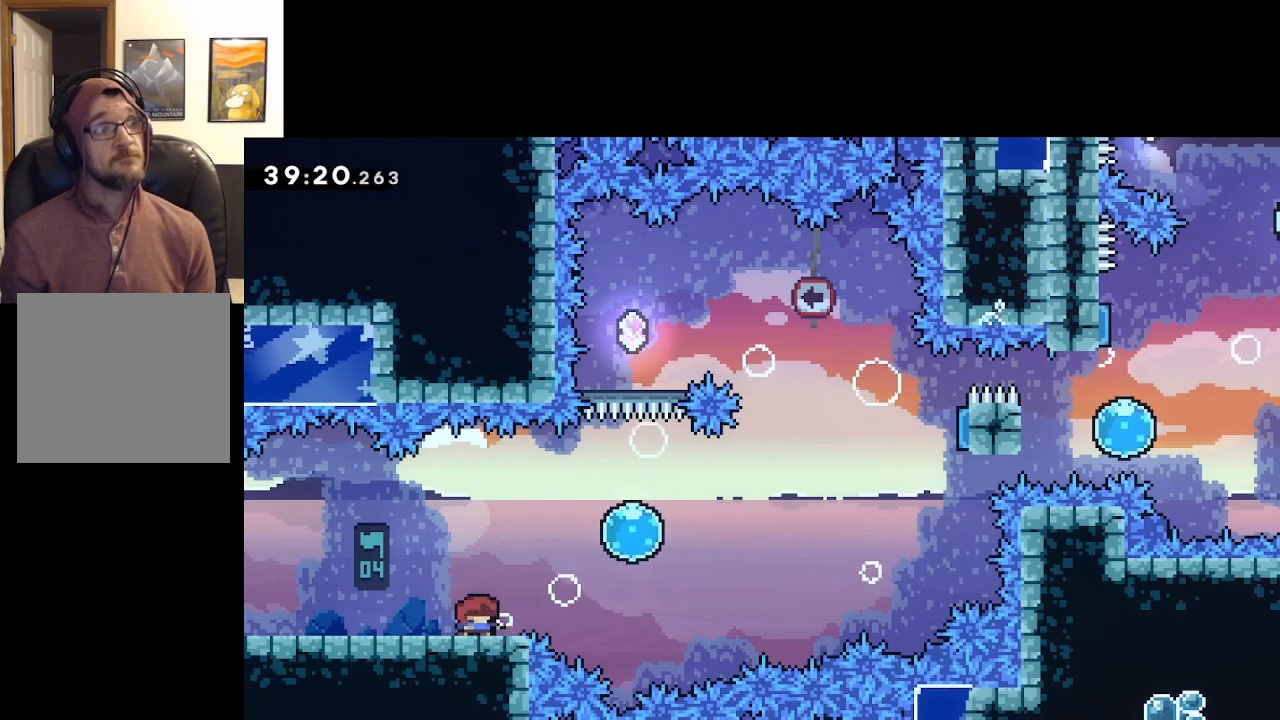
{"buttons": ["A"], "left_stick": "right", "right_stick": "center", "events": [[333, "left_stick", "right"], [383, "A", "down"]]}
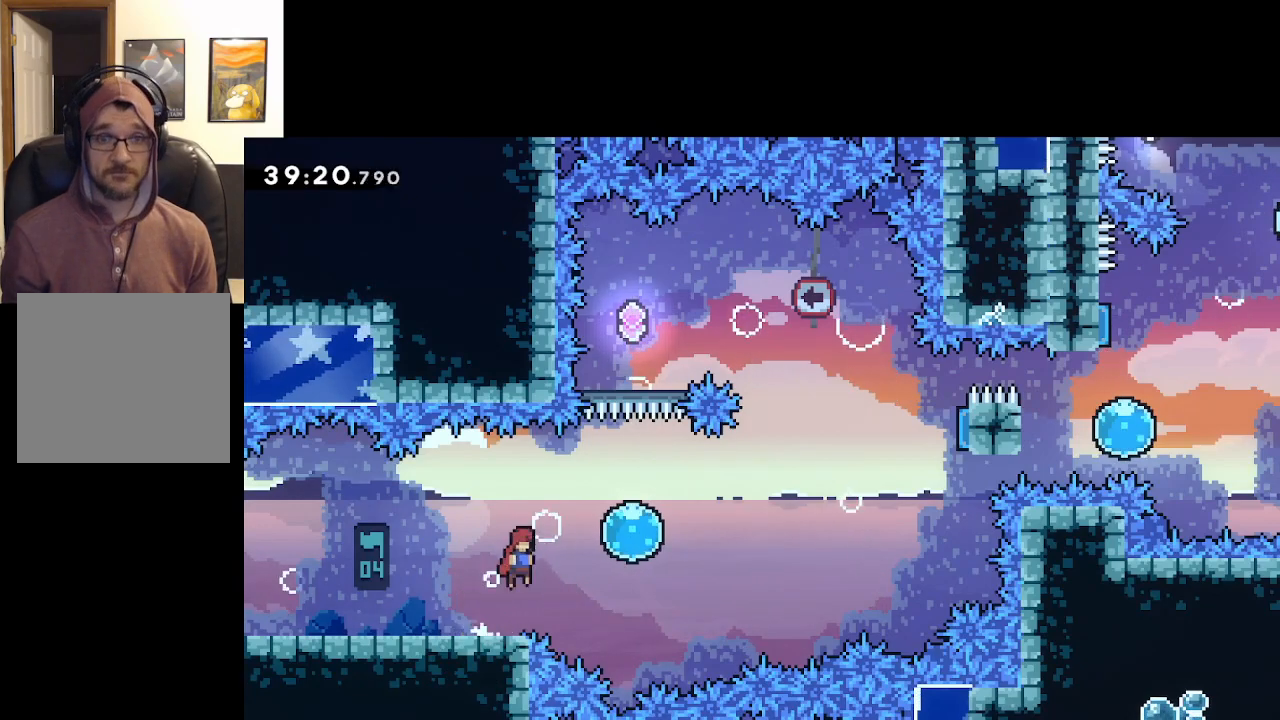
{"buttons": ["A"], "left_stick": "up", "right_stick": "center", "events": [[300, "left_stick", "up"]]}
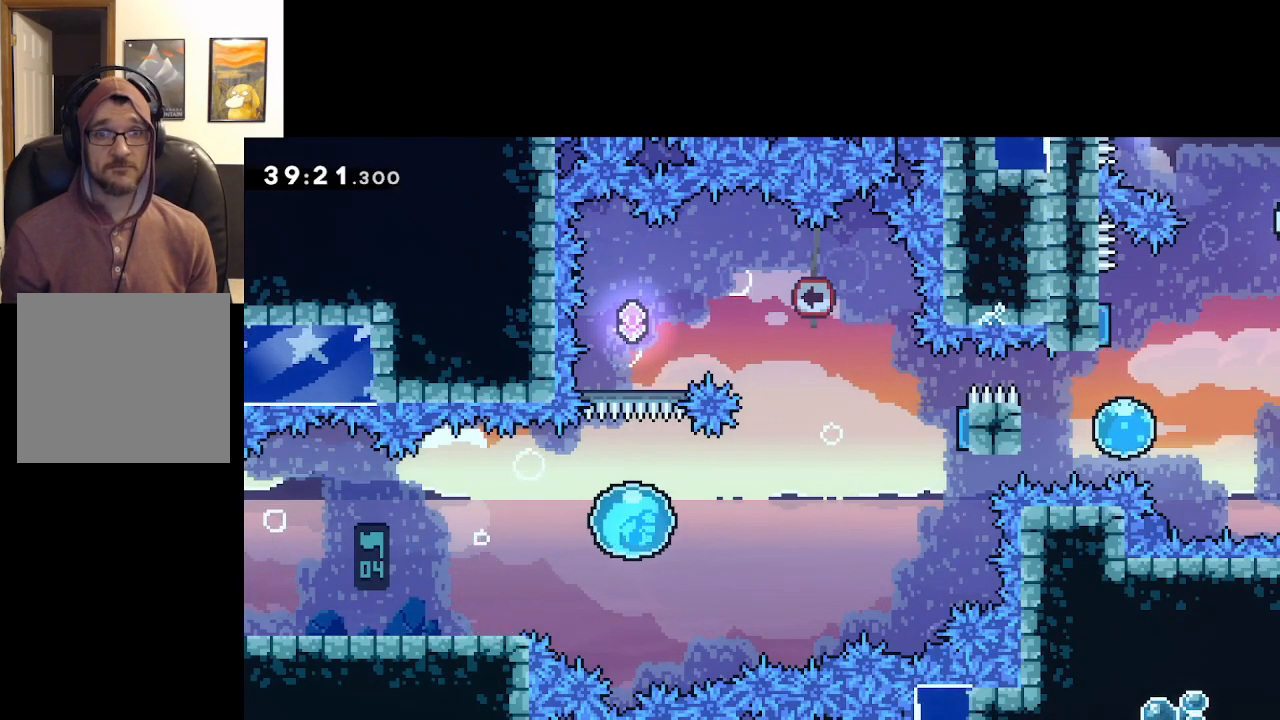
{"buttons": ["A", "X"], "left_stick": "right", "right_stick": "center", "events": [[483, "X", "down"], [483, "left_stick", "right"]]}
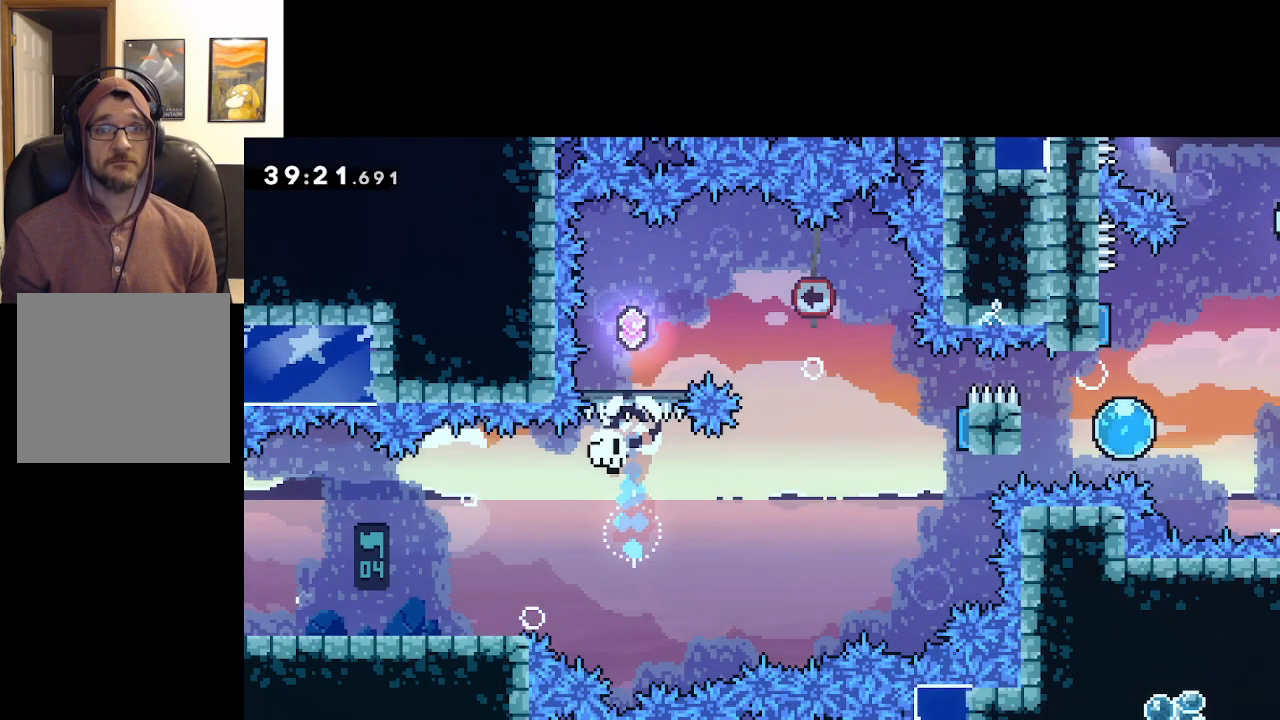
{"buttons": ["A"], "left_stick": "center", "right_stick": "center", "events": [[150, "X", "up"], [200, "left_stick", "up"], [283, "left_stick", "center"], [317, "A", "up"], [417, "A", "down"]]}
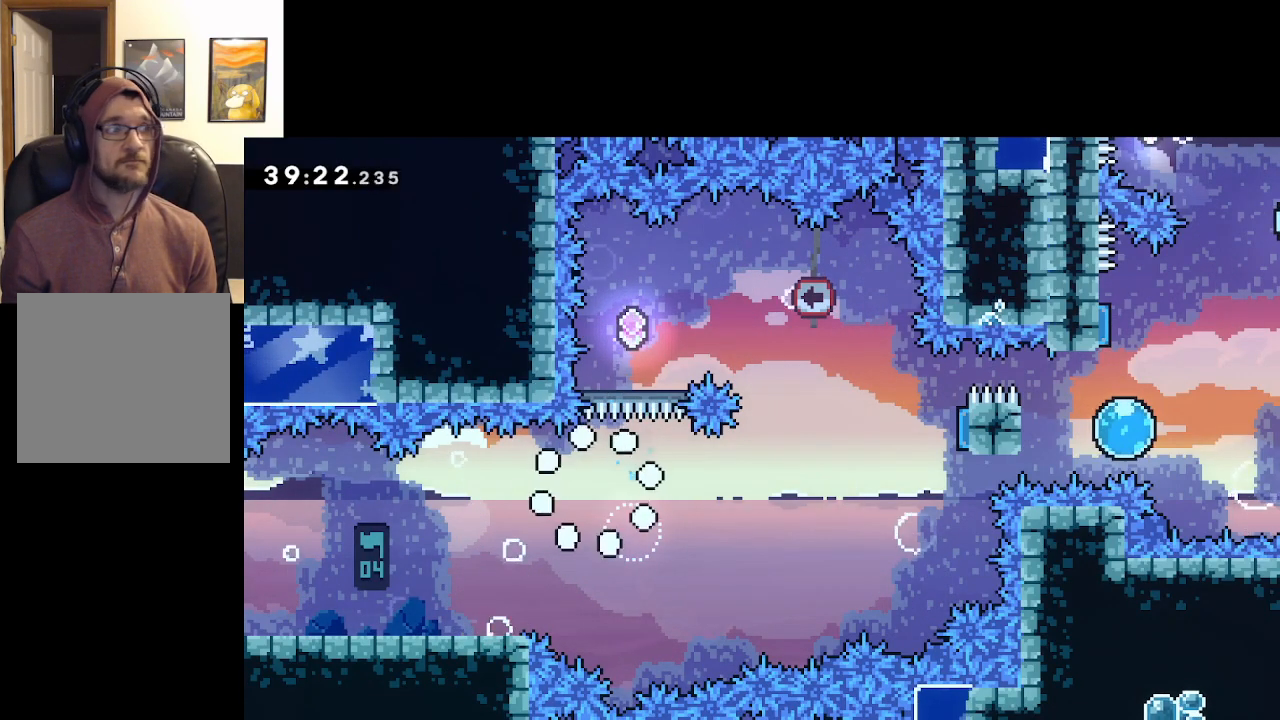
{"buttons": ["A"], "left_stick": "center", "right_stick": "center", "events": [[33, "A", "up"], [117, "A", "down"], [200, "A", "up"], [283, "A", "down"], [400, "A", "up"], [433, "A", "down"]]}
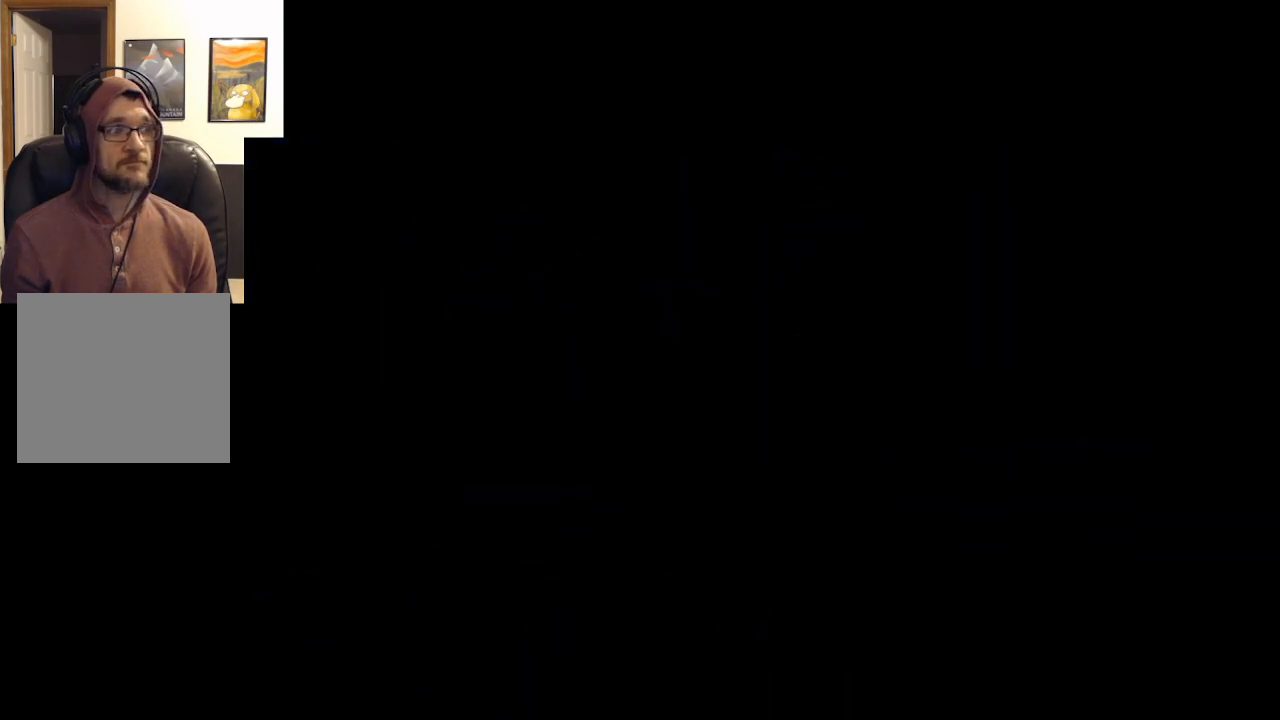
{"buttons": [], "left_stick": "center", "right_stick": "center", "events": [[50, "A", "up"]]}